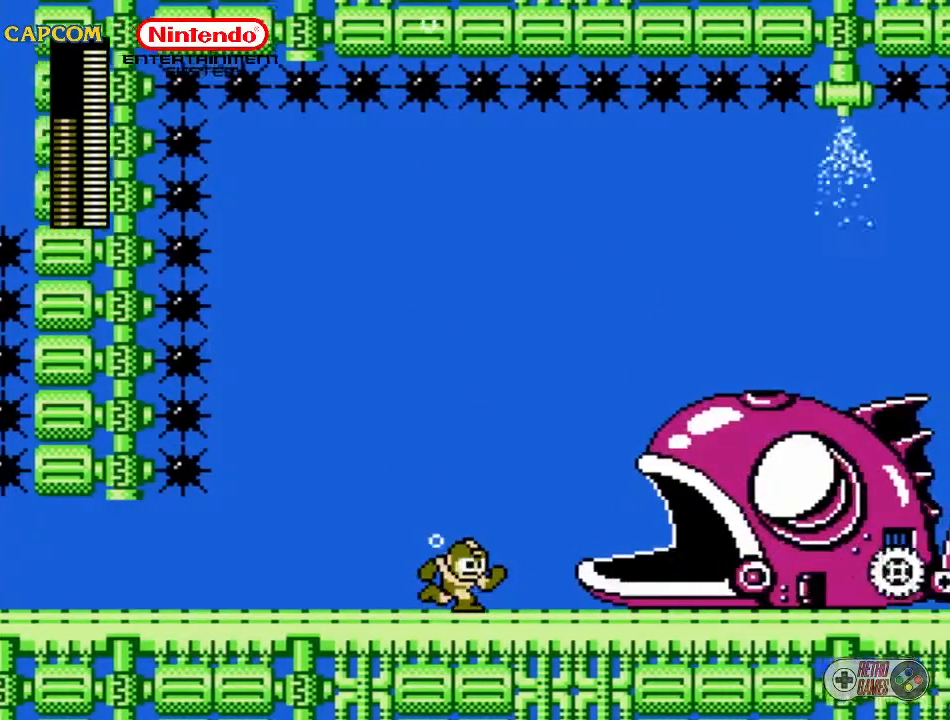
Gameplay with a controller (Nintendo layout); each line is a JSON object with the inputs held at the frame after it. "events" lists button and stick changes between this image and that frame as [ms after this image, input, new state], when the widget could be followed in between. Not read: L3 R3.
{"buttons": [], "events": [[433, "DPAD_RIGHT", "up"]]}
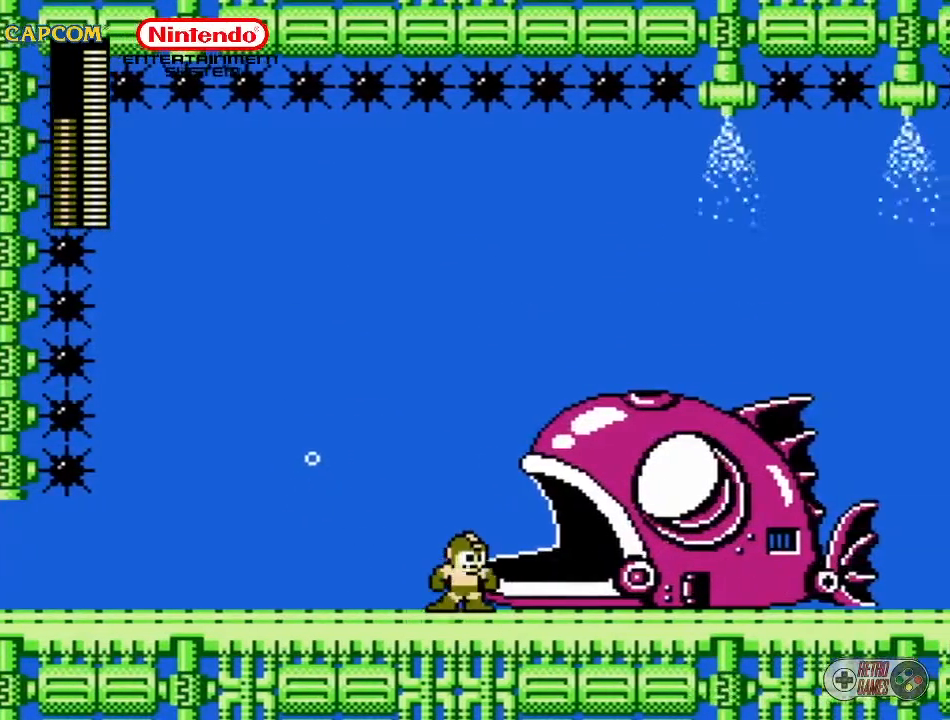
{"buttons": ["DPAD_RIGHT"], "events": [[183, "DPAD_RIGHT", "down"]]}
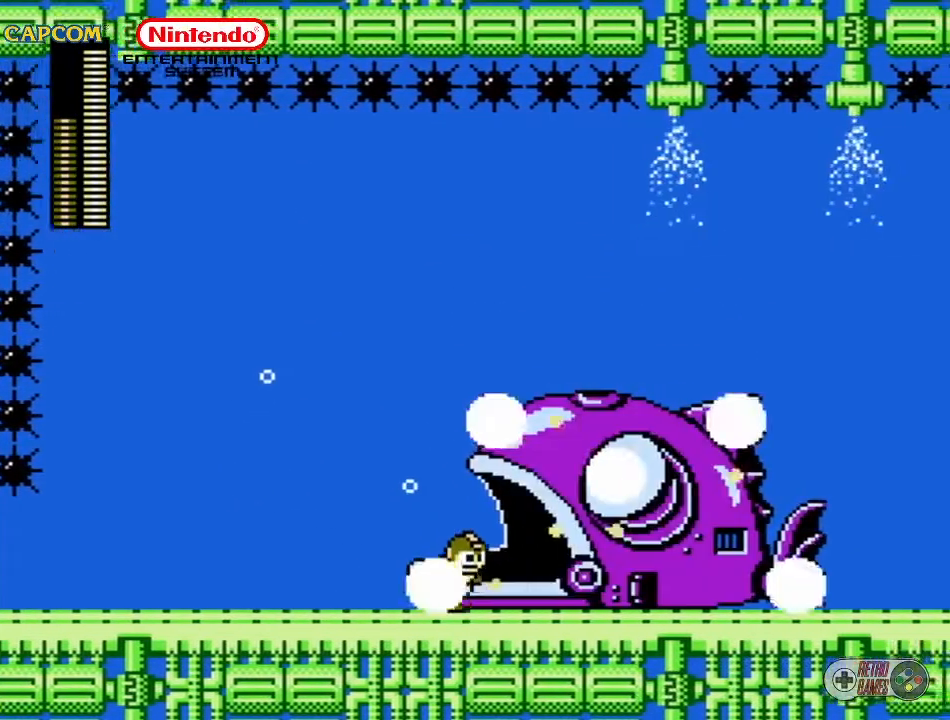
{"buttons": ["DPAD_RIGHT"], "events": []}
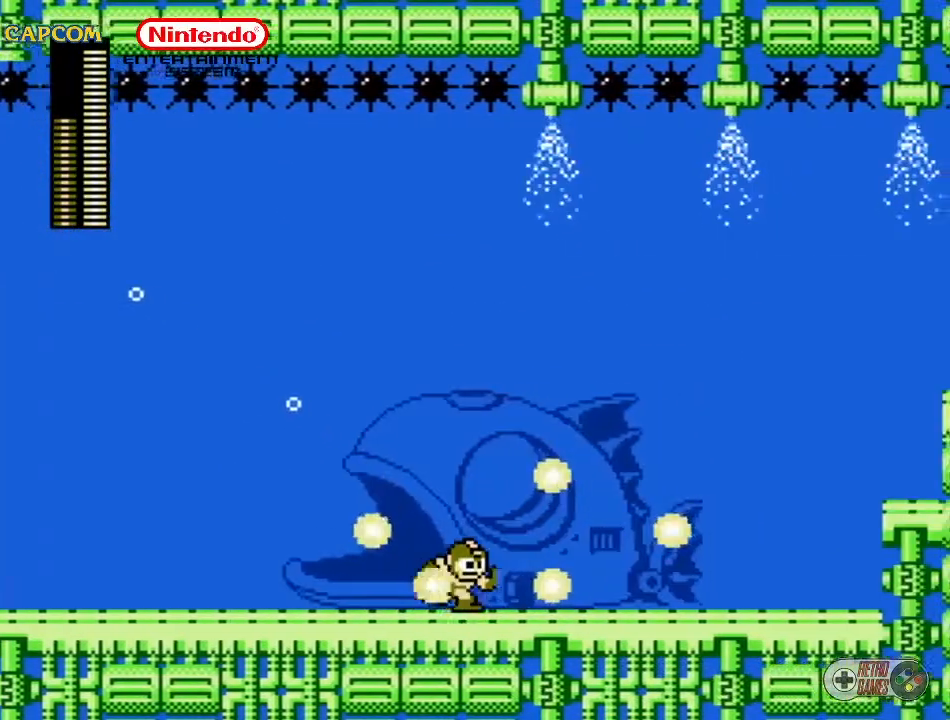
{"buttons": ["DPAD_RIGHT"], "events": []}
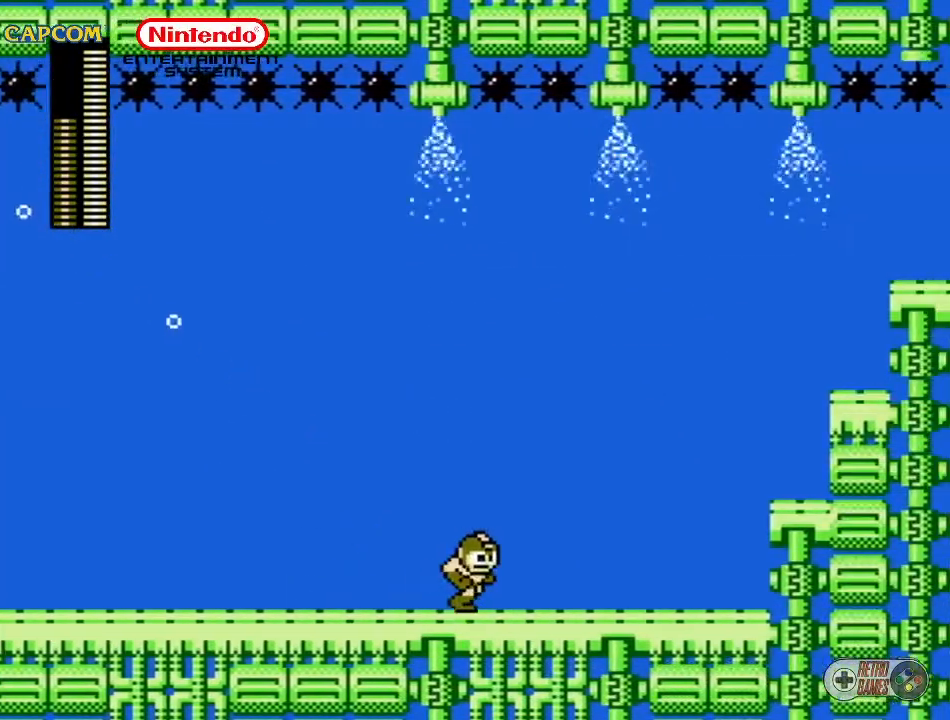
{"buttons": ["DPAD_RIGHT"], "events": []}
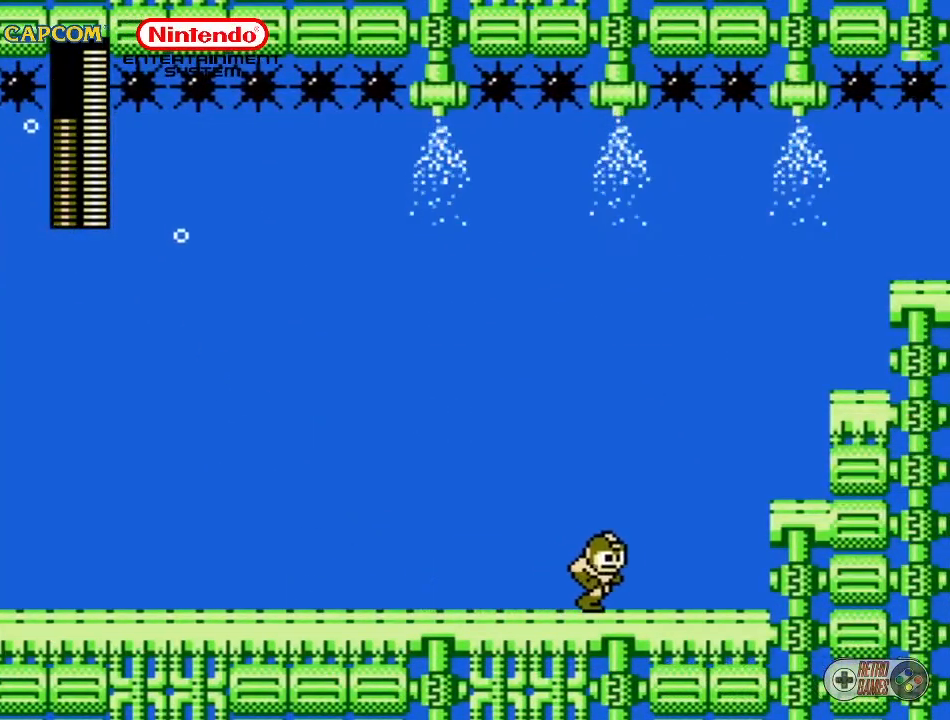
{"buttons": ["A", "DPAD_RIGHT"], "events": [[383, "A", "down"]]}
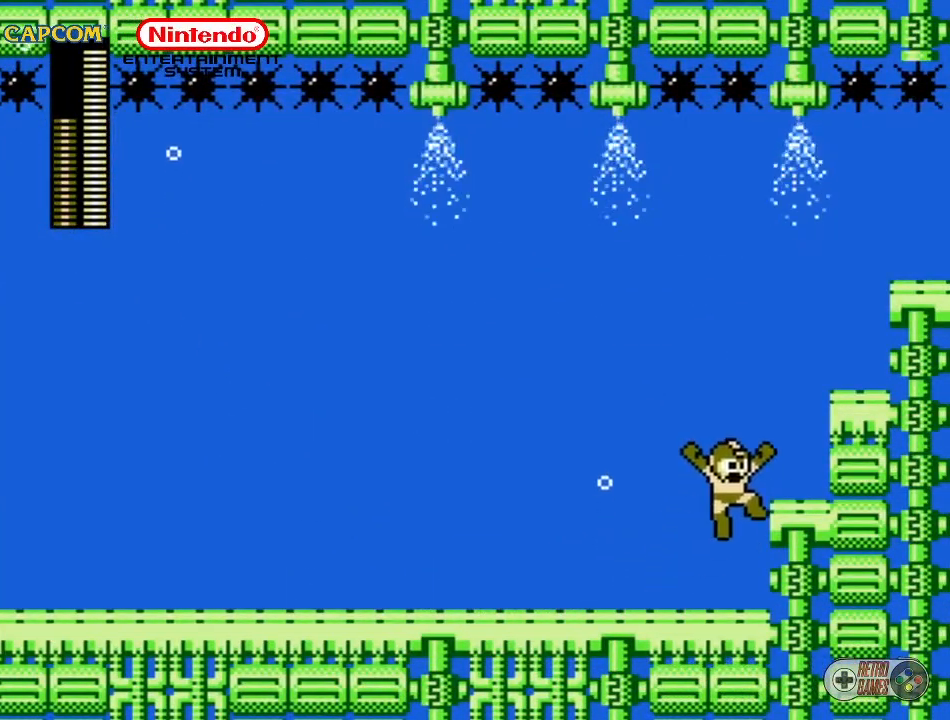
{"buttons": ["DPAD_RIGHT"], "events": [[133, "A", "up"]]}
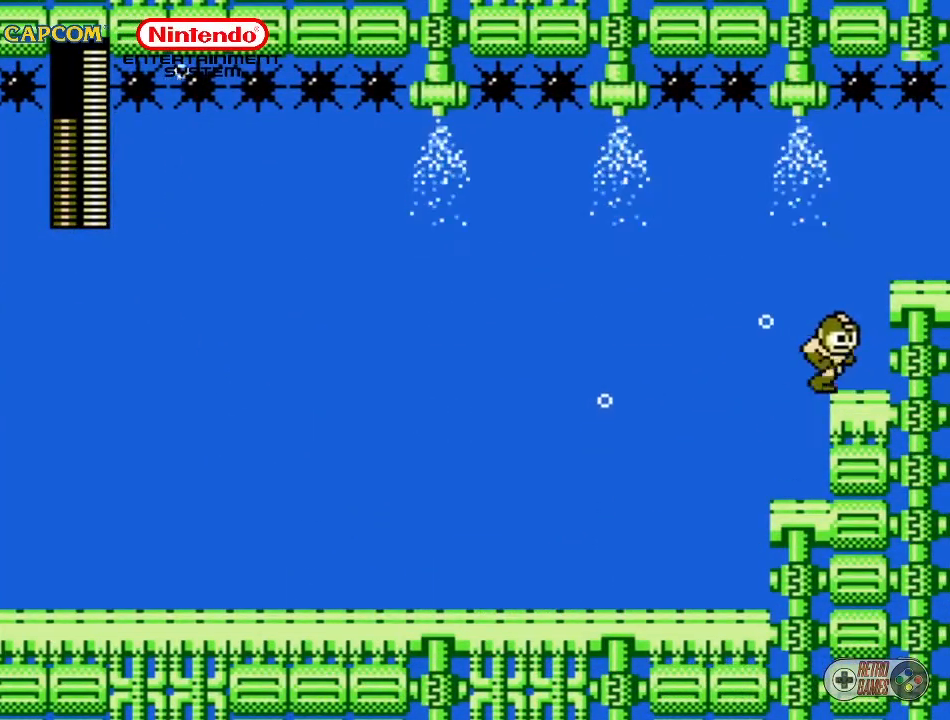
{"buttons": ["A", "DPAD_RIGHT"], "events": [[200, "DPAD_RIGHT", "up"], [300, "DPAD_RIGHT", "down"], [350, "A", "down"]]}
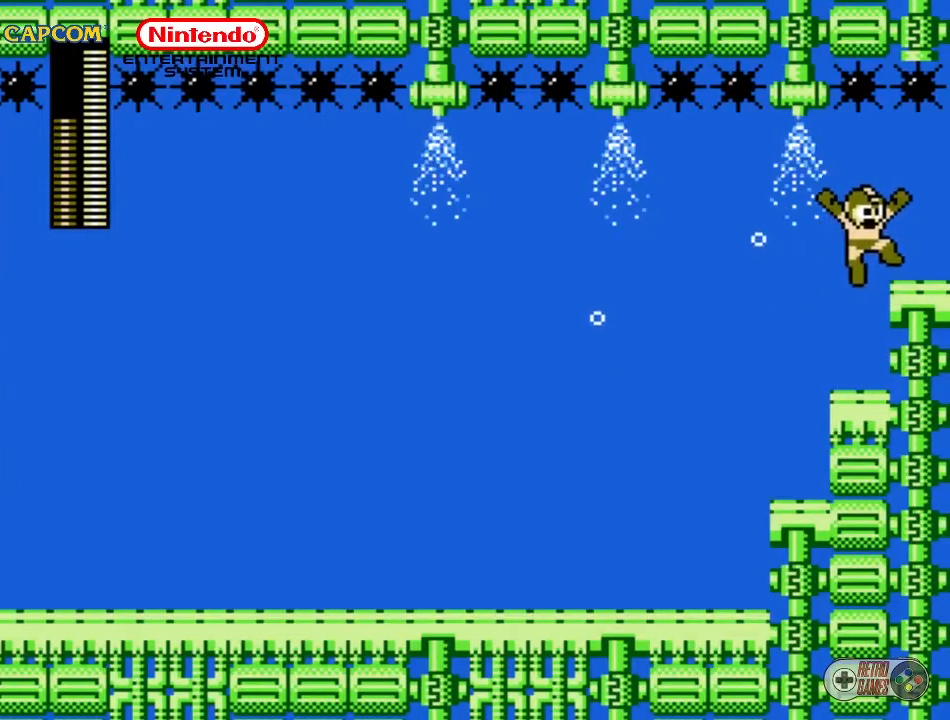
{"buttons": ["DPAD_RIGHT"], "events": [[17, "A", "up"]]}
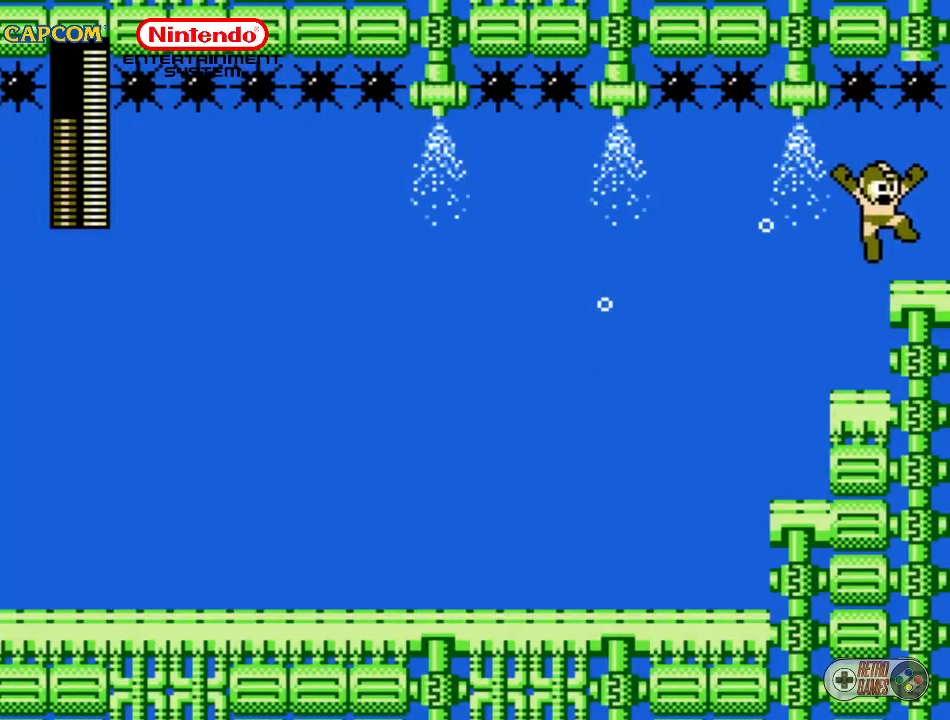
{"buttons": [], "events": [[133, "DPAD_RIGHT", "up"]]}
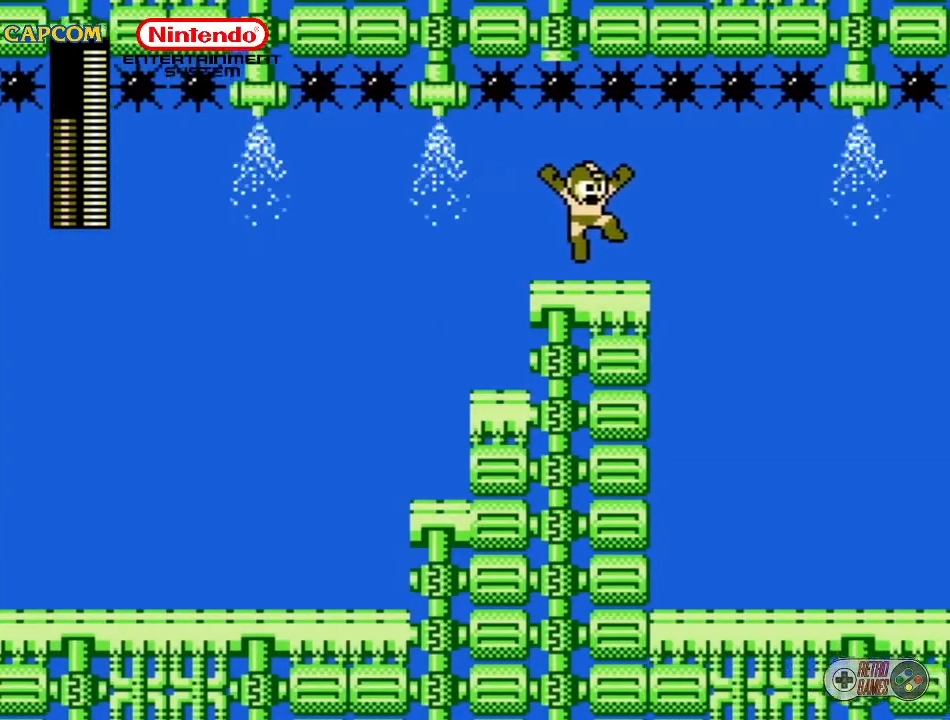
{"buttons": ["DPAD_RIGHT"], "events": [[267, "DPAD_RIGHT", "down"]]}
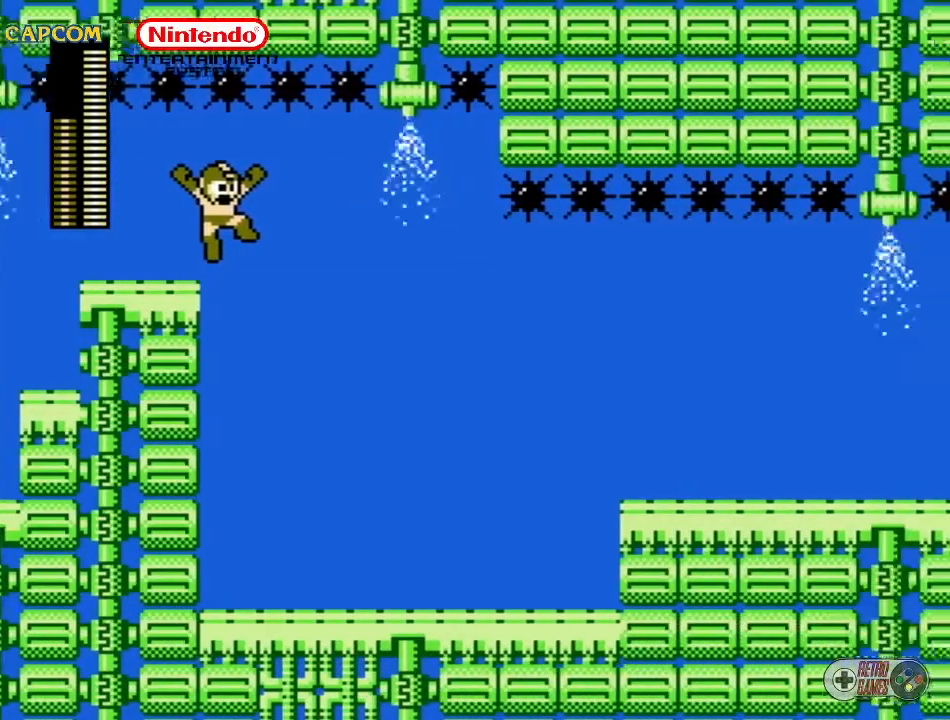
{"buttons": ["DPAD_RIGHT"], "events": []}
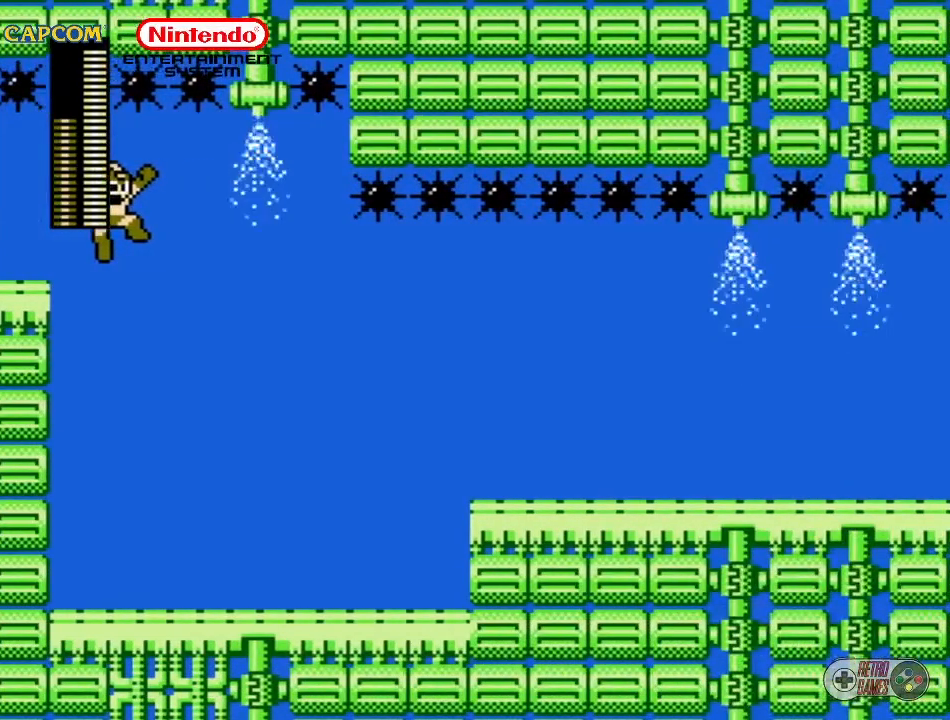
{"buttons": ["B", "DPAD_DOWN", "DPAD_RIGHT"], "events": [[283, "DPAD_DOWN", "down"], [383, "B", "down"], [467, "B", "up"], [483, "B", "down"]]}
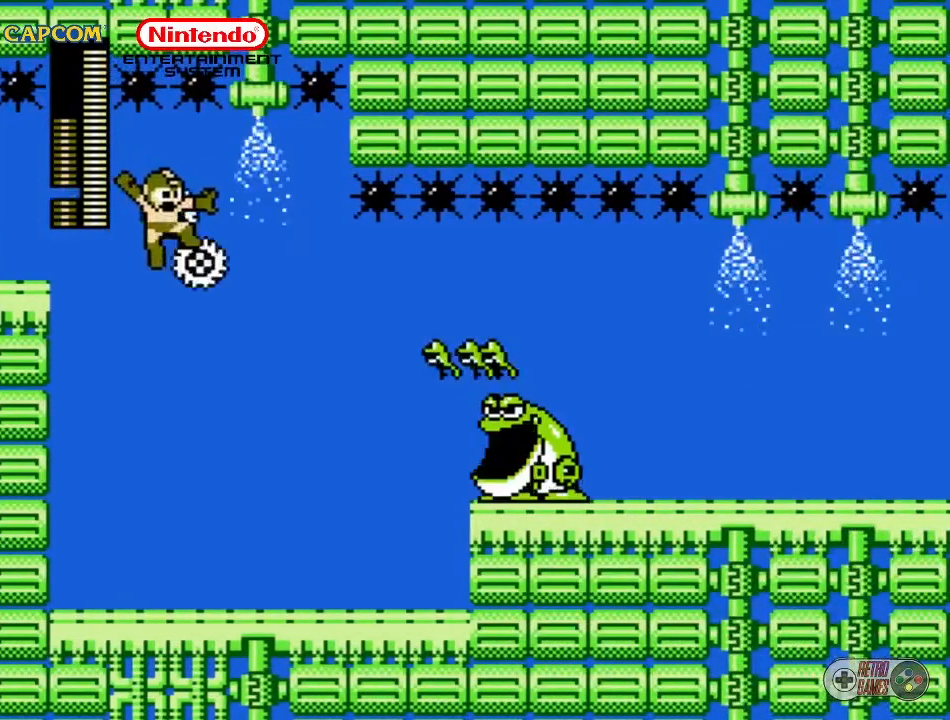
{"buttons": ["B", "DPAD_RIGHT"], "events": [[67, "B", "up"], [150, "B", "down"], [283, "B", "up"], [333, "B", "down"], [383, "B", "up"], [467, "B", "down"], [467, "DPAD_DOWN", "up"]]}
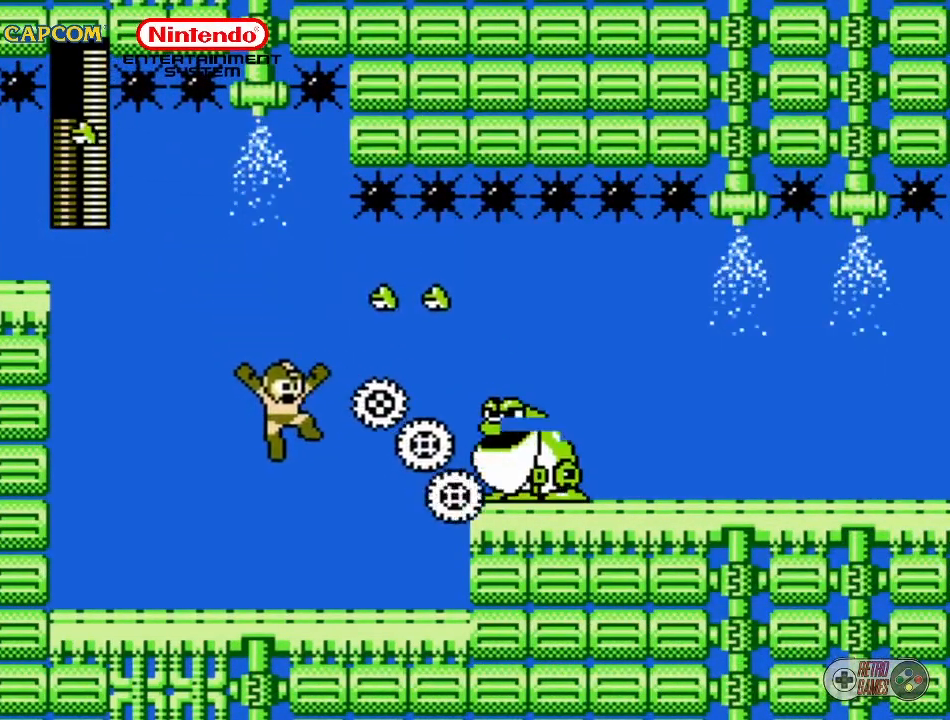
{"buttons": ["B", "DPAD_UP", "DPAD_RIGHT"], "events": [[17, "B", "up"], [50, "DPAD_UP", "down"], [133, "B", "down"], [267, "B", "up"], [300, "B", "down"], [383, "B", "up"], [483, "B", "down"]]}
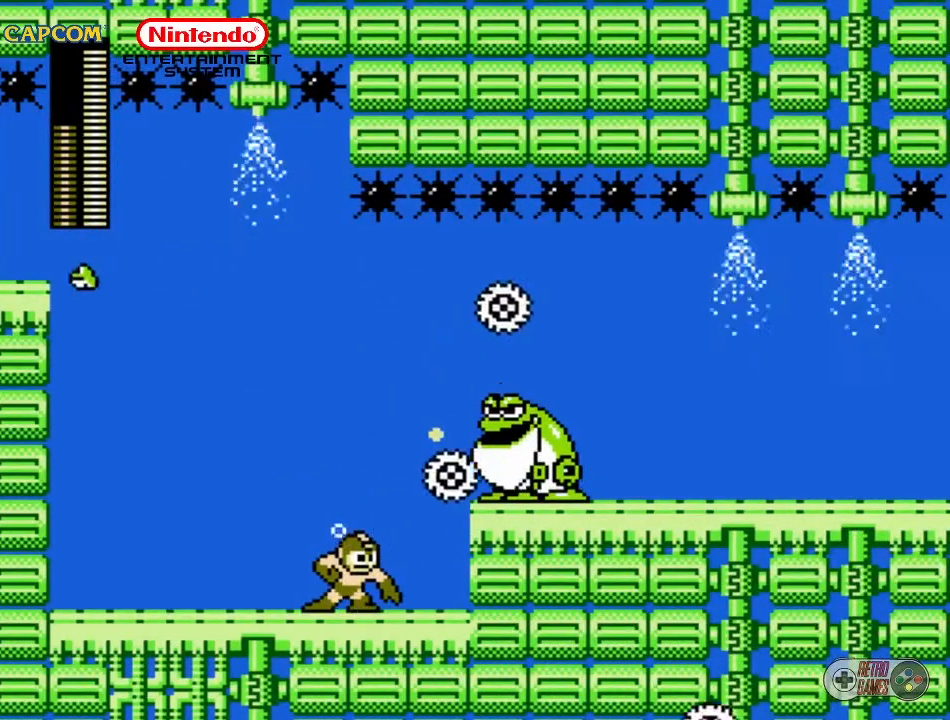
{"buttons": ["B", "DPAD_UP", "DPAD_RIGHT"], "events": [[50, "B", "up"], [167, "B", "down"], [250, "B", "up"], [333, "B", "down"], [400, "B", "up"], [450, "B", "down"]]}
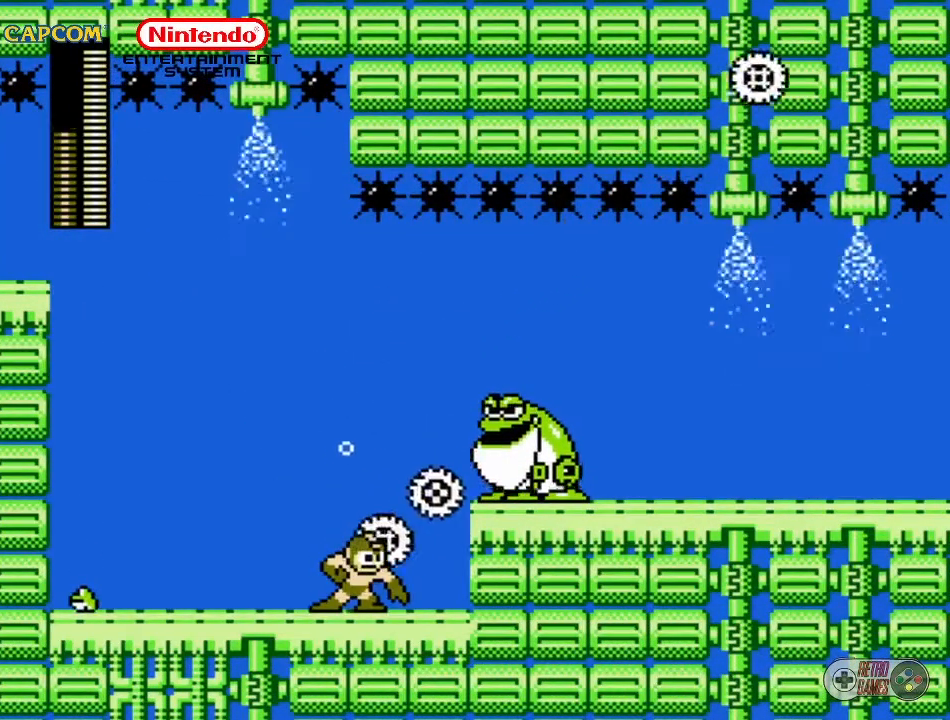
{"buttons": ["B", "DPAD_UP", "DPAD_RIGHT"], "events": [[33, "B", "up"], [83, "B", "down"], [133, "B", "up"], [167, "B", "down"], [183, "B", "up"], [267, "B", "down"], [317, "B", "up"], [350, "B", "down"], [433, "B", "up"], [483, "B", "down"]]}
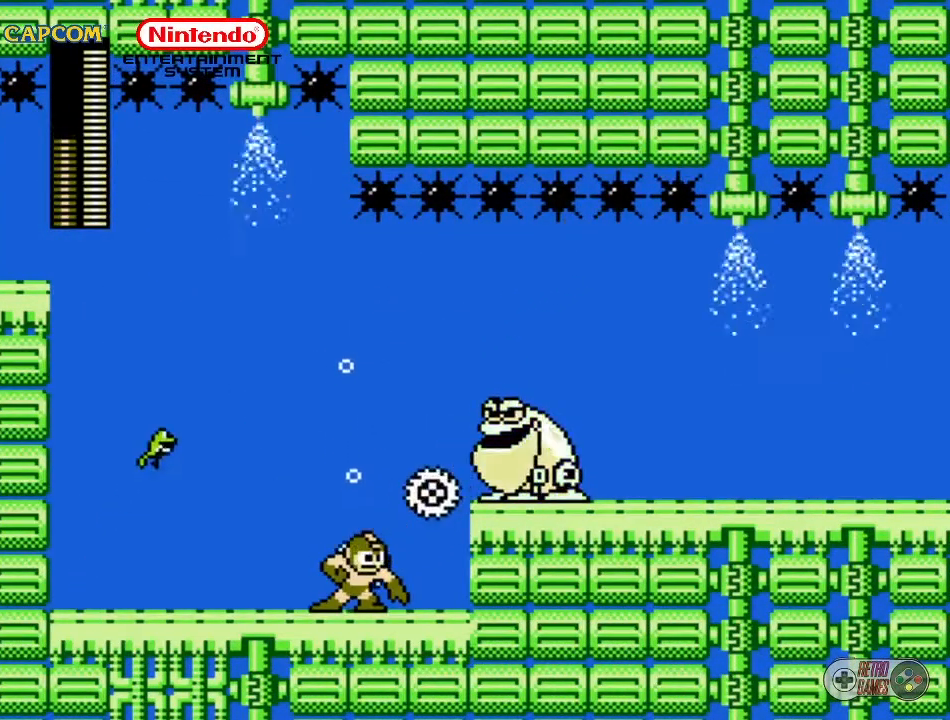
{"buttons": ["B", "DPAD_UP", "DPAD_RIGHT"], "events": [[17, "B", "up"], [67, "B", "down"], [150, "B", "up"], [183, "B", "down"], [267, "B", "up"], [300, "B", "down"], [433, "B", "up"], [500, "B", "down"]]}
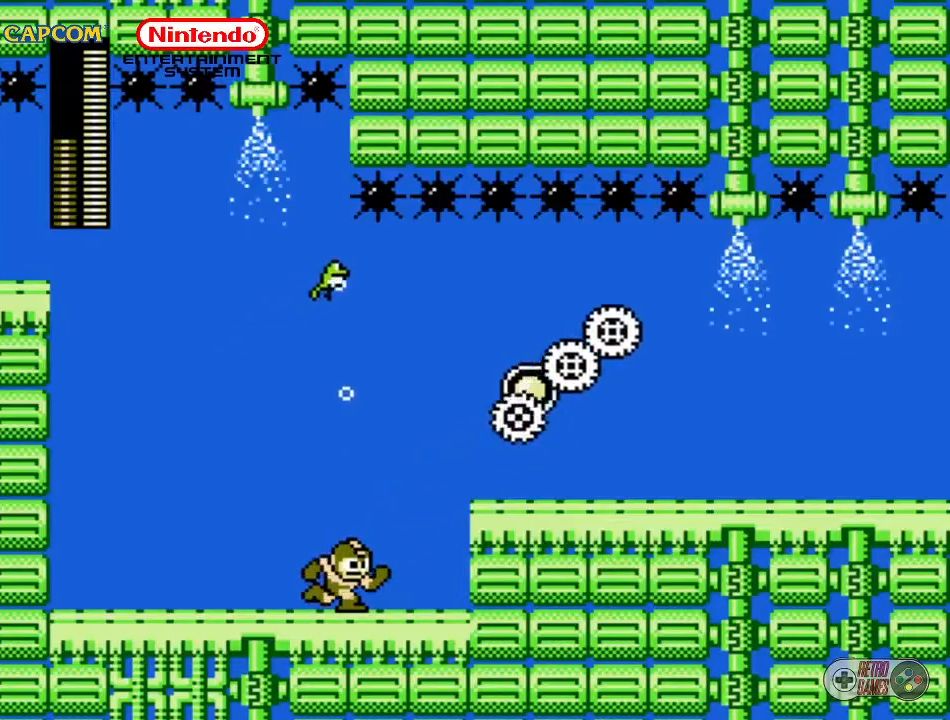
{"buttons": ["DPAD_UP", "DPAD_RIGHT"], "events": [[83, "B", "up"], [167, "B", "down"], [250, "B", "up"]]}
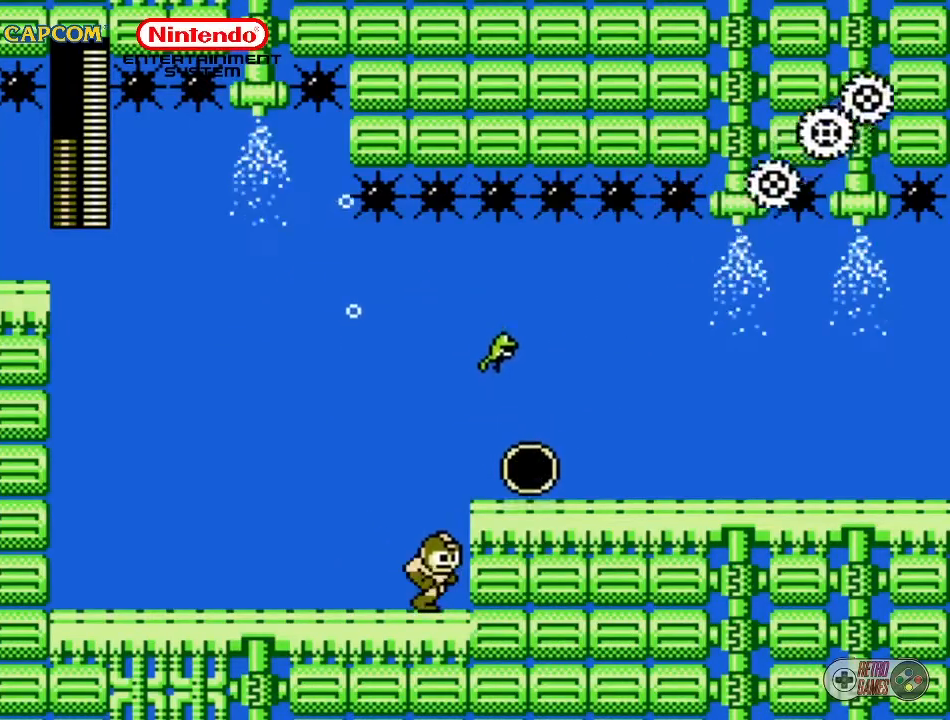
{"buttons": [], "events": [[83, "B", "down"], [200, "B", "up"], [433, "DPAD_RIGHT", "up"], [433, "DPAD_UP", "up"]]}
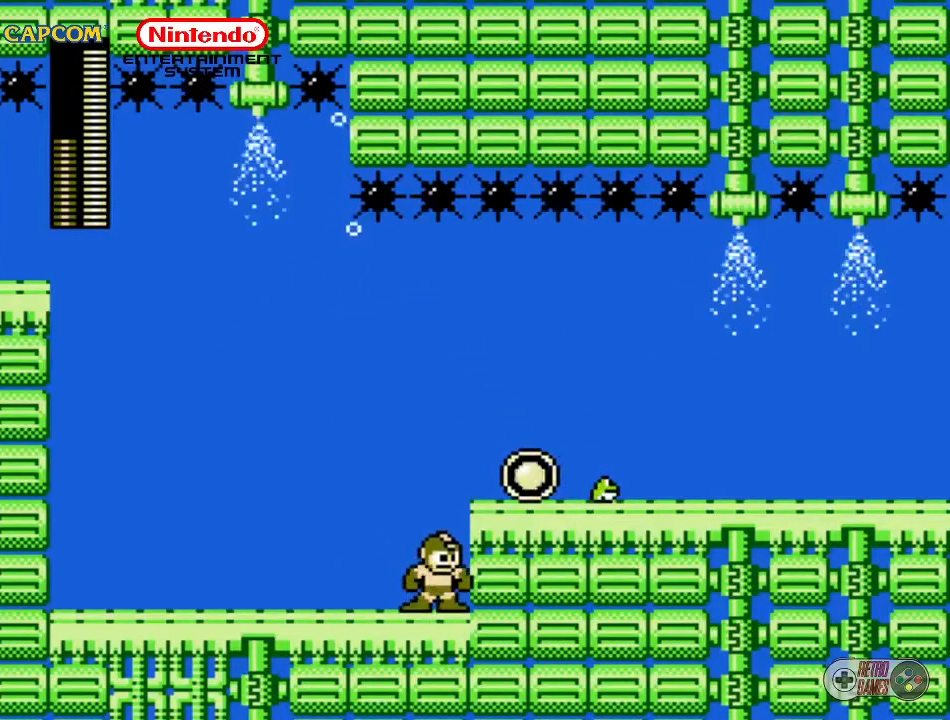
{"buttons": ["B", "DPAD_RIGHT"], "events": [[50, "A", "down"], [133, "DPAD_RIGHT", "down"], [183, "A", "up"], [300, "B", "down"], [383, "B", "up"], [467, "B", "down"]]}
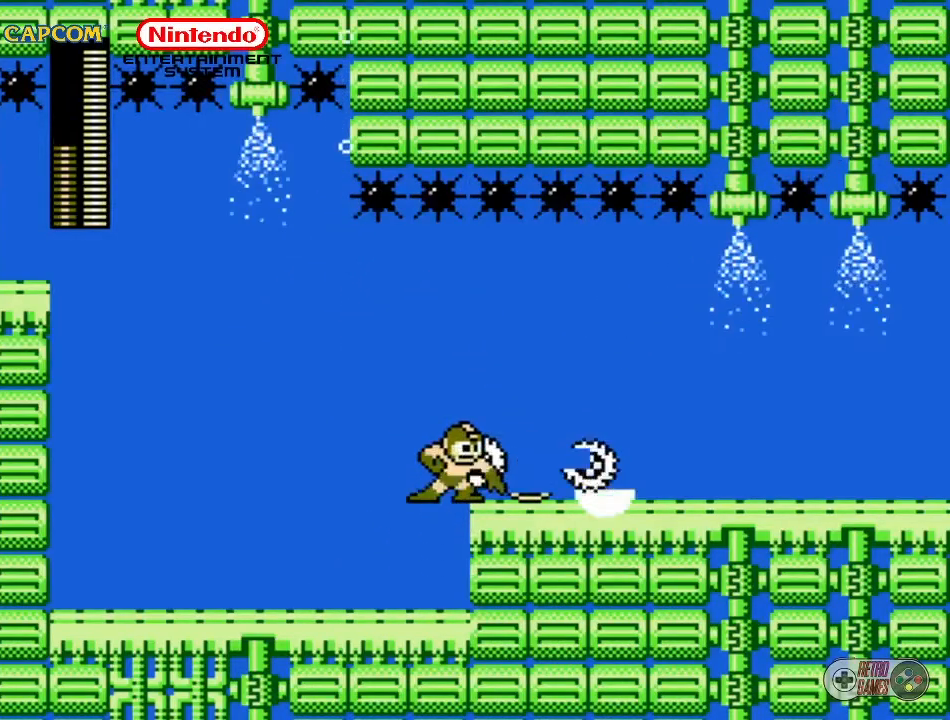
{"buttons": ["DPAD_RIGHT"], "events": [[50, "B", "up"], [217, "B", "down"], [300, "B", "up"], [333, "DPAD_RIGHT", "up"], [500, "DPAD_RIGHT", "down"]]}
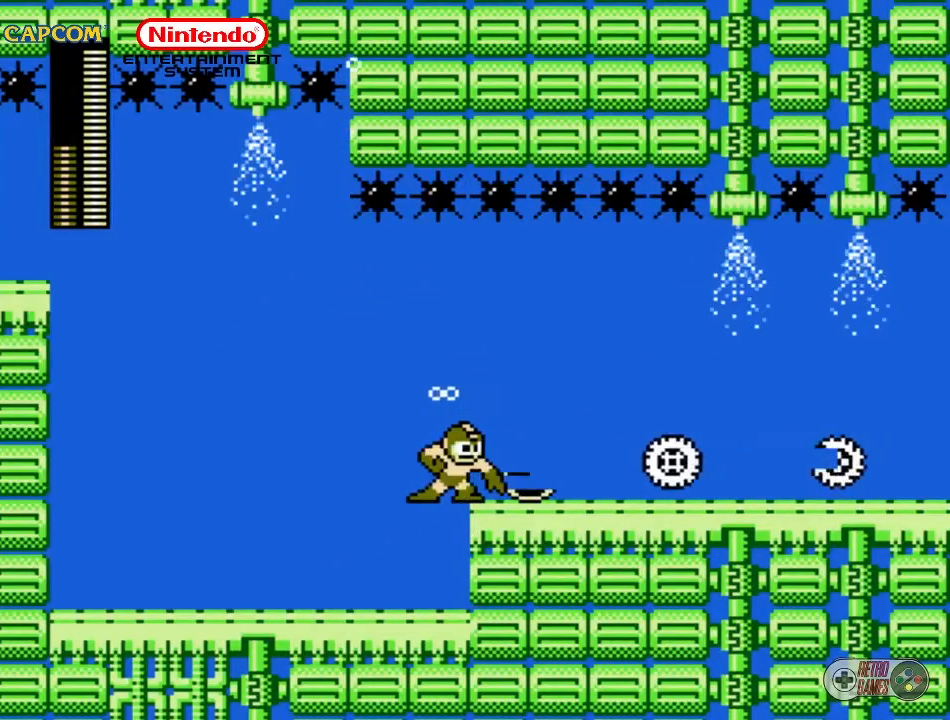
{"buttons": ["DPAD_RIGHT"], "events": []}
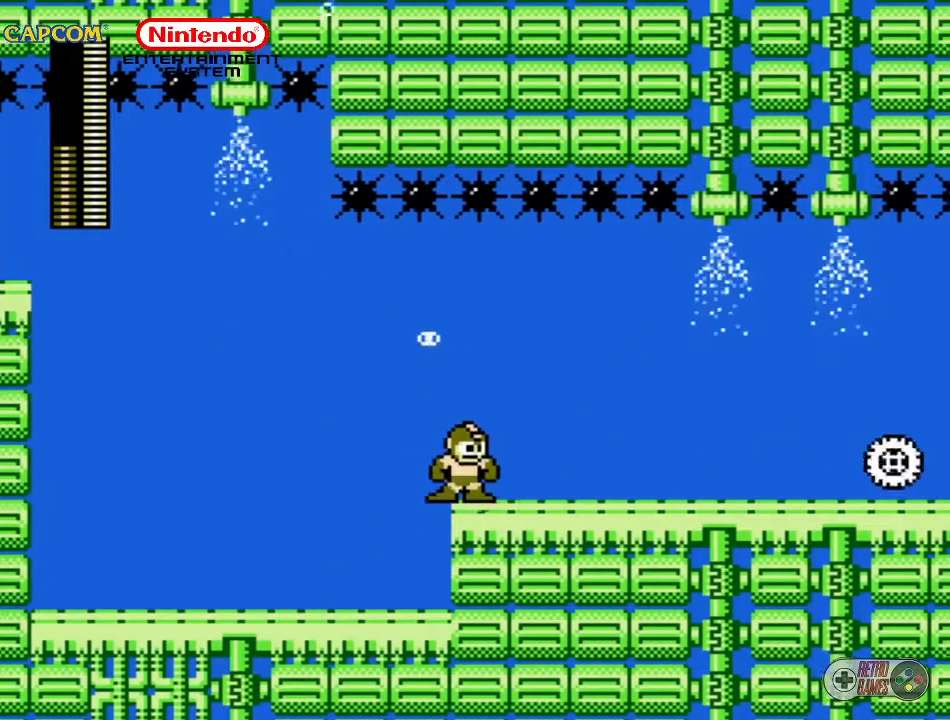
{"buttons": ["DPAD_RIGHT"], "events": []}
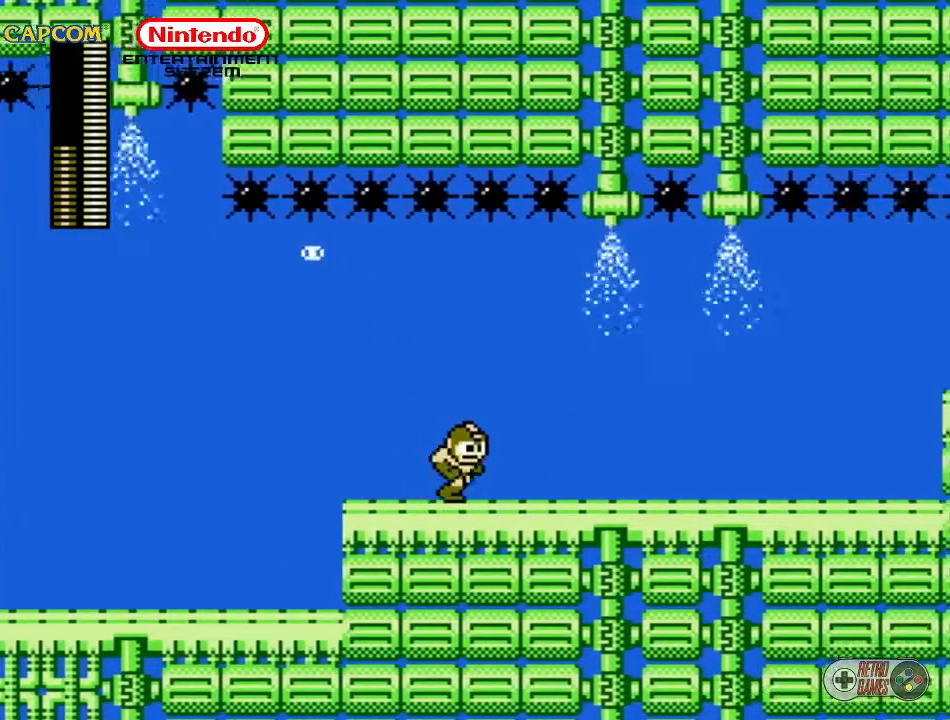
{"buttons": ["DPAD_RIGHT"], "events": []}
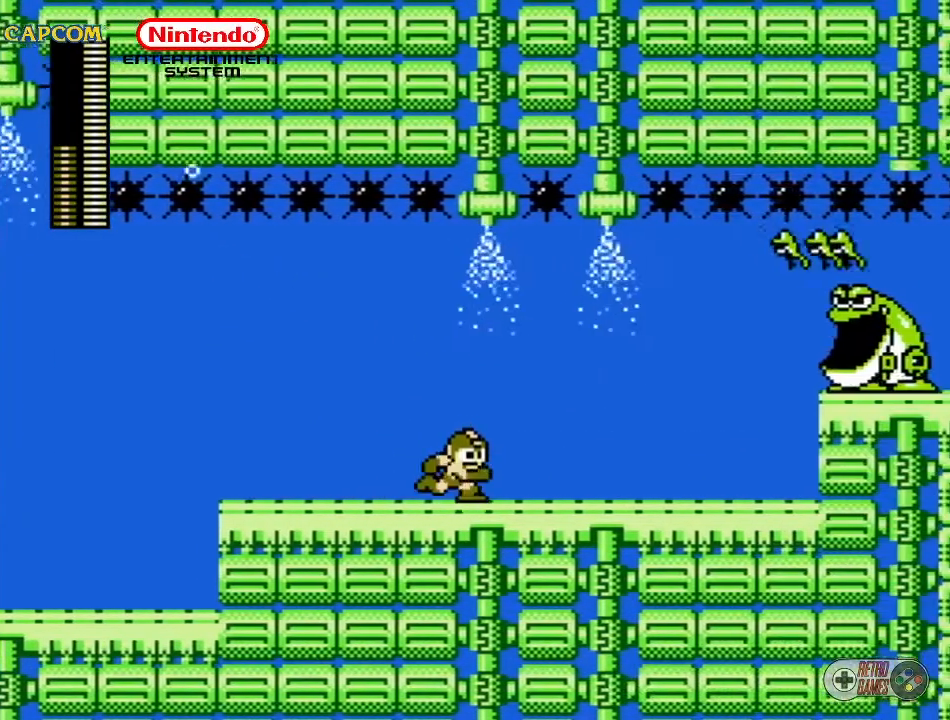
{"buttons": [], "events": [[383, "DPAD_RIGHT", "up"]]}
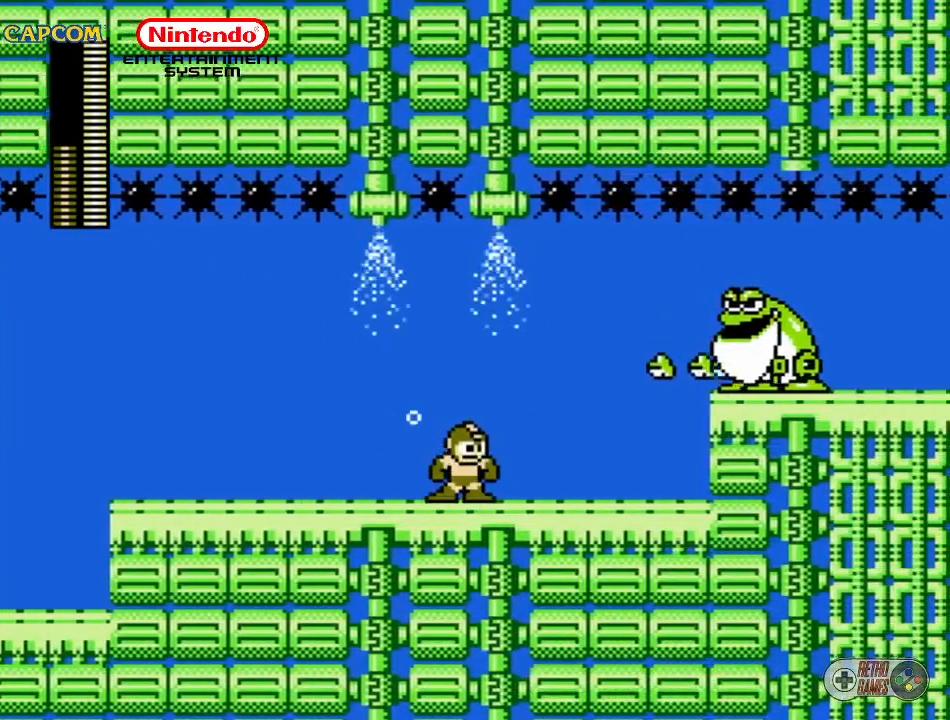
{"buttons": ["DPAD_RIGHT"], "events": [[33, "DPAD_RIGHT", "down"], [117, "B", "down"], [200, "B", "up"]]}
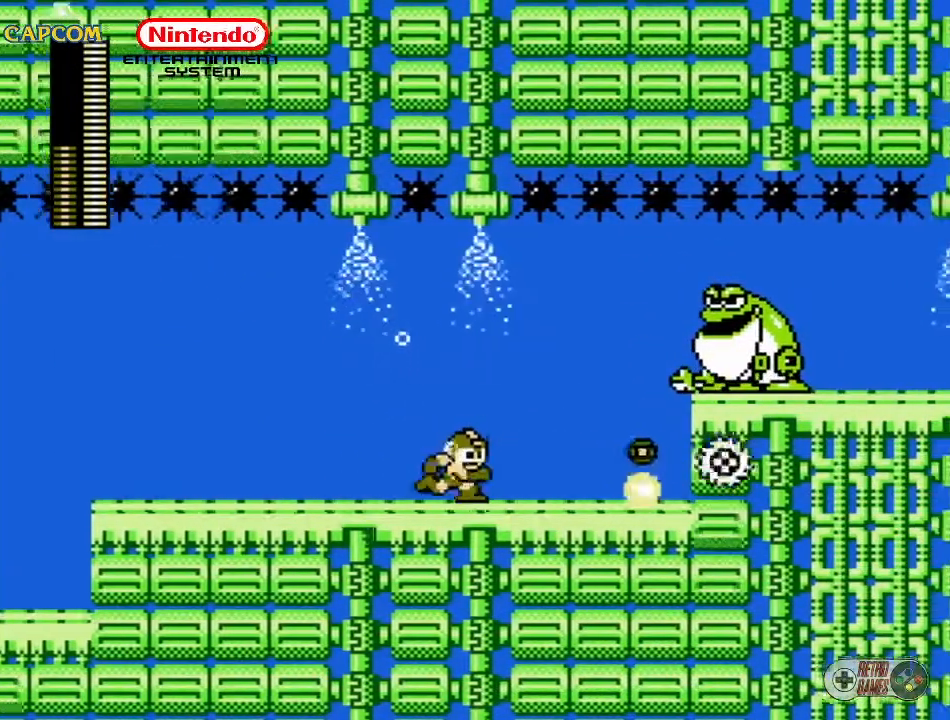
{"buttons": ["DPAD_UP", "DPAD_RIGHT"], "events": [[333, "DPAD_UP", "down"]]}
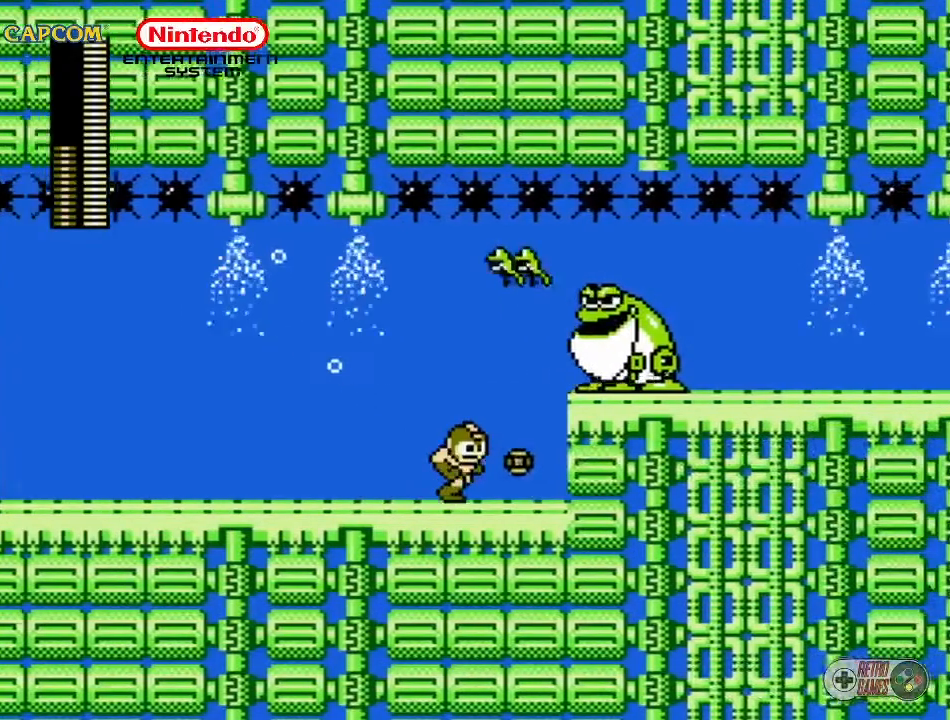
{"buttons": ["DPAD_UP", "DPAD_RIGHT"], "events": [[317, "B", "down"], [450, "B", "up"]]}
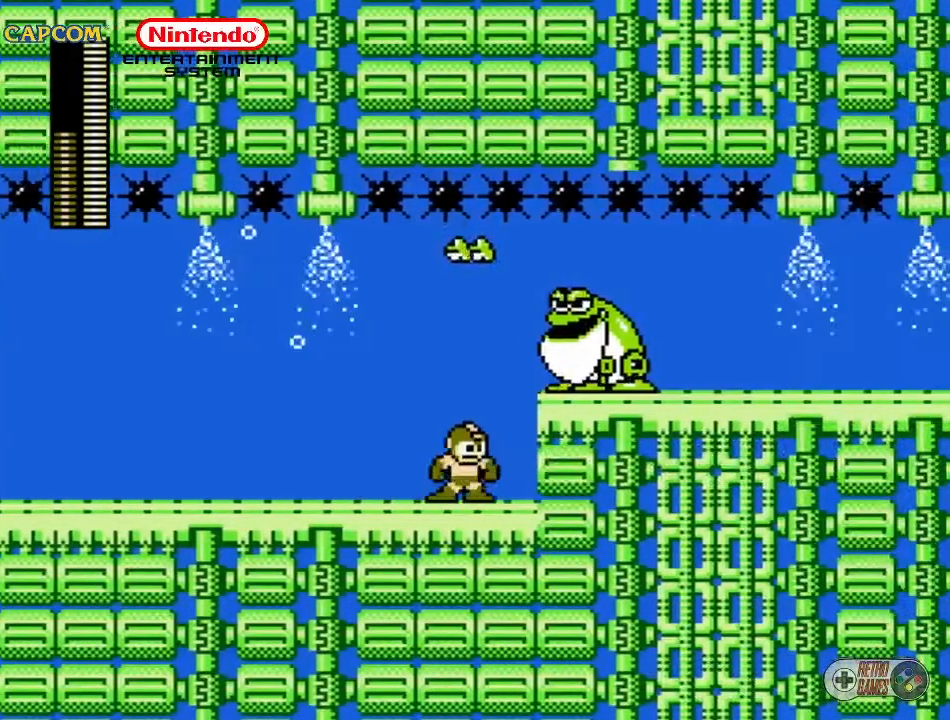
{"buttons": ["B", "DPAD_UP", "DPAD_RIGHT"], "events": [[67, "B", "down"], [200, "B", "up"], [233, "B", "down"], [317, "B", "up"], [383, "B", "down"], [433, "B", "up"], [467, "B", "down"]]}